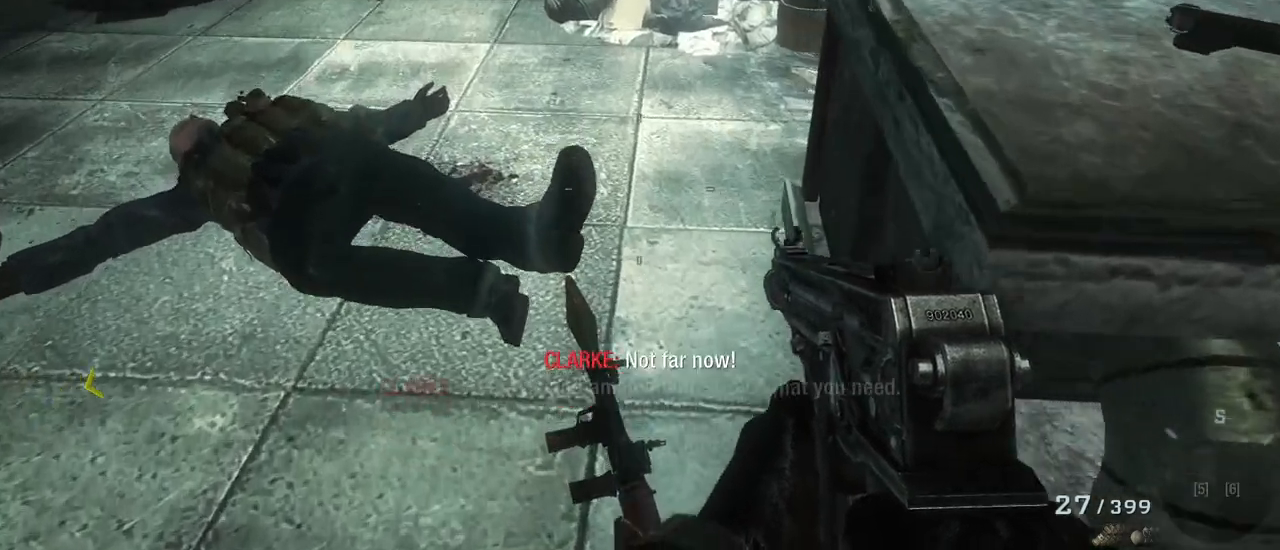
Gameplay with keyboard and mouse; each line is a JSON object with the keys and mouse buttons held at the frame after it. "events" lists presses ("down") and releases ("up") of "1", "2", "3", "4", "5", "a", "alt", "c", "caps_lock", "ctrl", "d", "e", "f", "g", "q", "r", "s", "shift", "space", "t", "tab", "v", "w", "x", "z", "mouse_left", "mouse_wheel" and "mouse_right" between this image and that frame as [ms after this image, input, new state], when the widget could be followed in between. "mouse_left", "mouse_wheel", "mouse_right" = the "left", "wheel", "right" buttons of the "mouse" list. No other keys are recorded. "wheel" means that the mouse wheel is clicked or scrolled. Not read: mouse_move.
{"keys": [], "mouse": [], "events": [[300, "w", "up"], [350, "a", "up"]]}
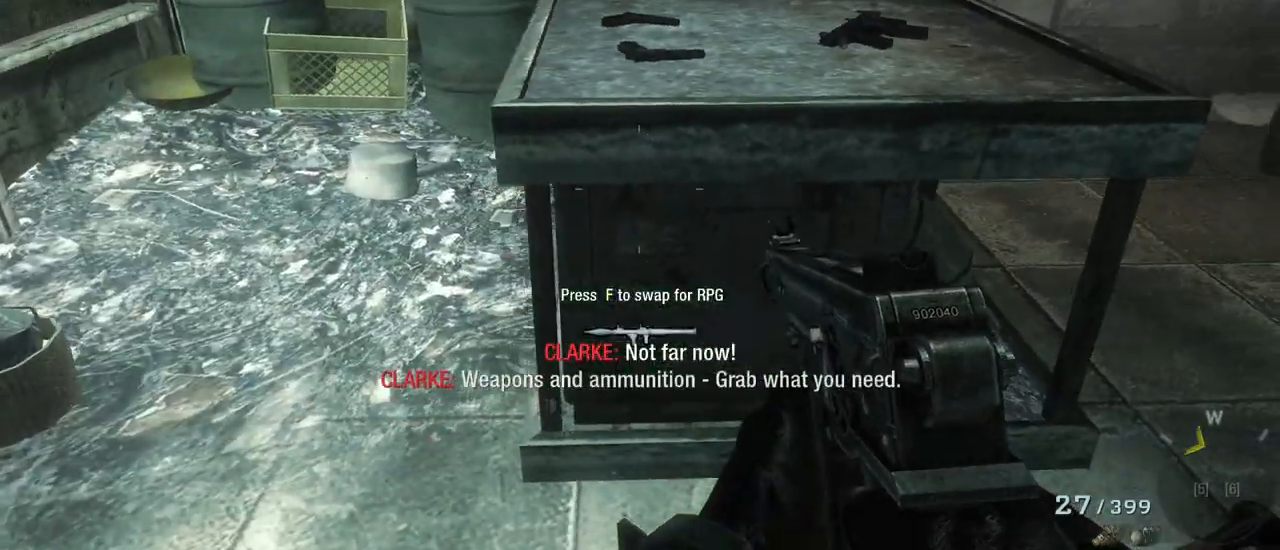
{"keys": ["a", "w"], "mouse": [], "events": [[317, "w", "down"], [417, "a", "down"]]}
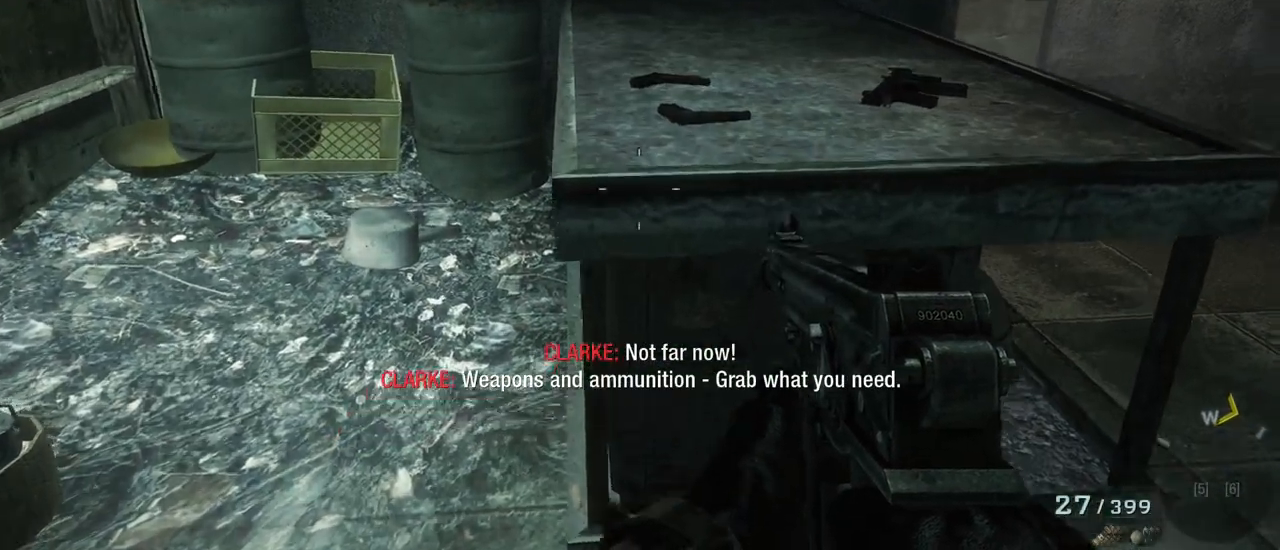
{"keys": ["w"], "mouse": [], "events": [[383, "a", "up"]]}
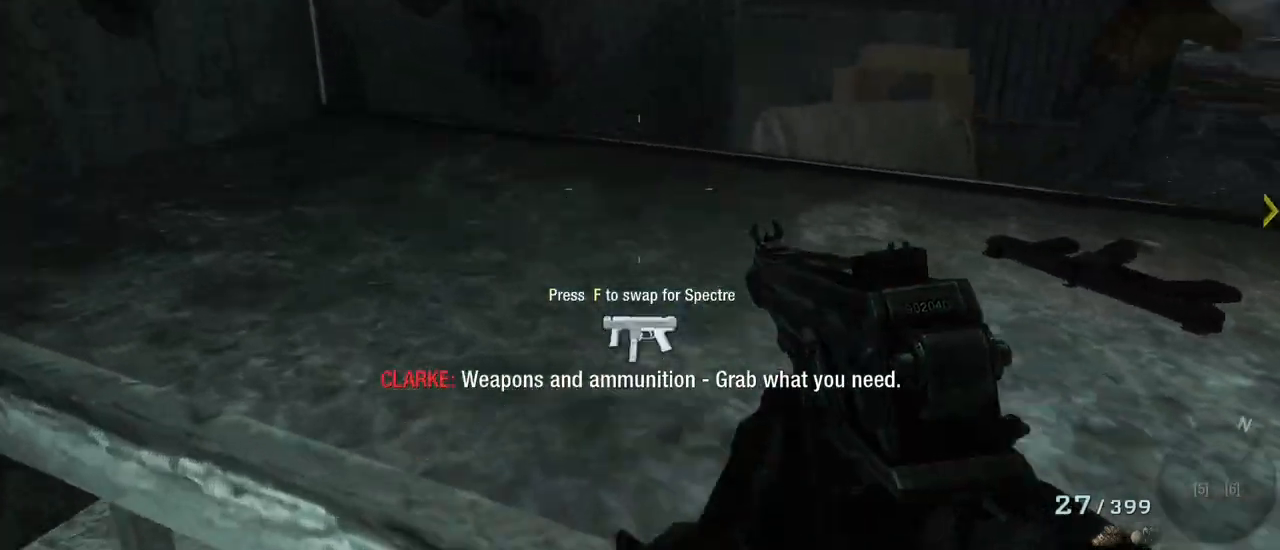
{"keys": ["d"], "mouse": [], "events": [[17, "w", "up"], [67, "d", "down"]]}
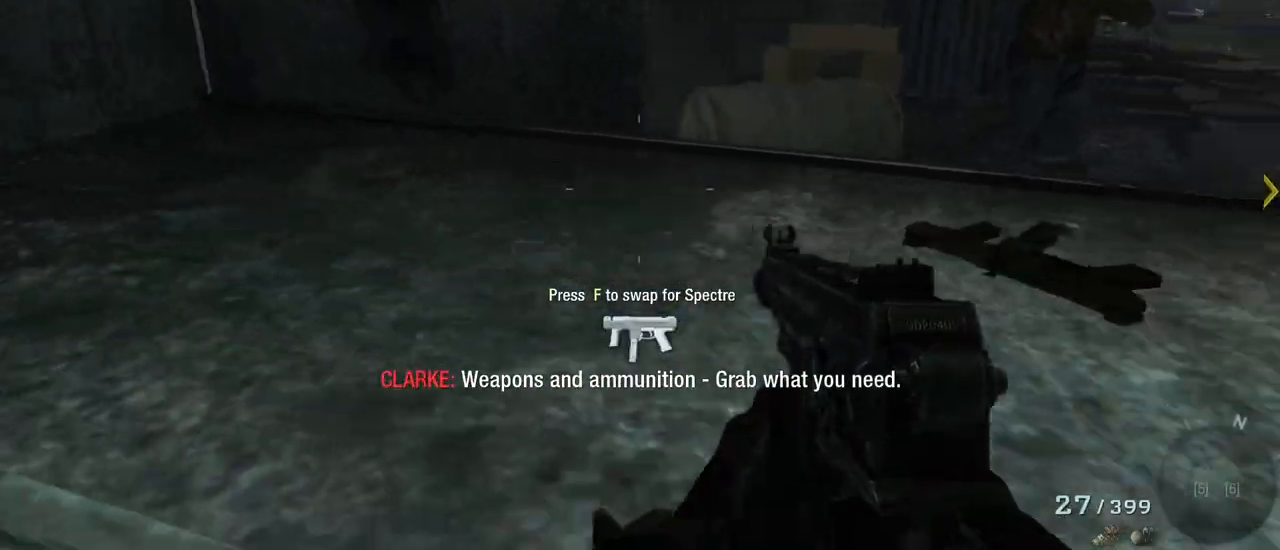
{"keys": ["d", "w"], "mouse": [], "events": [[283, "d", "up"], [283, "w", "down"], [433, "d", "down"]]}
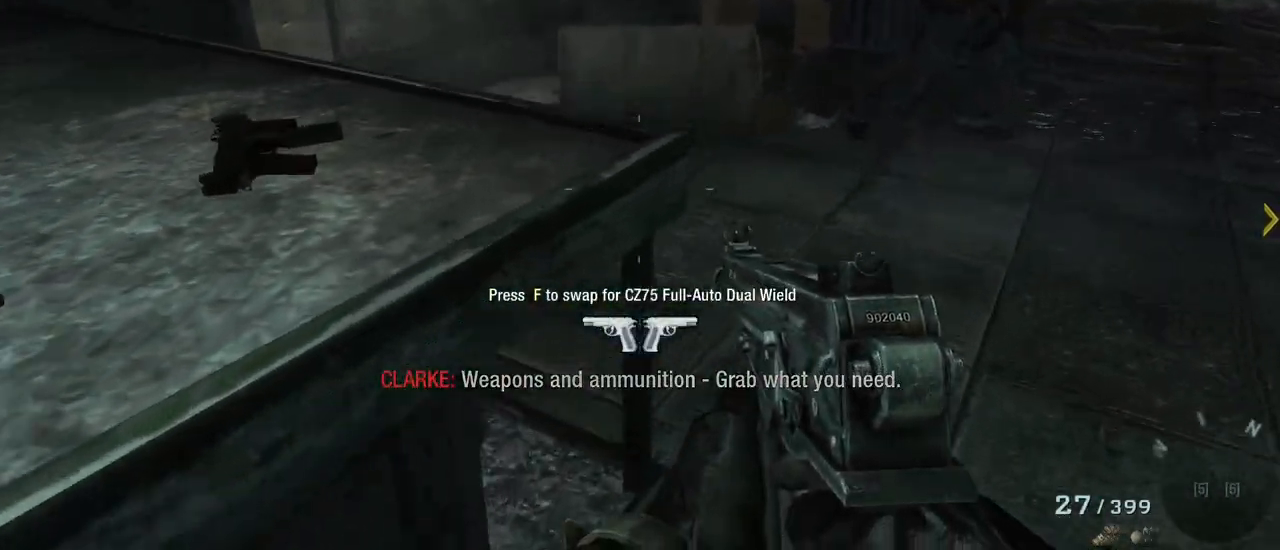
{"keys": ["w"], "mouse": [], "events": [[450, "d", "up"]]}
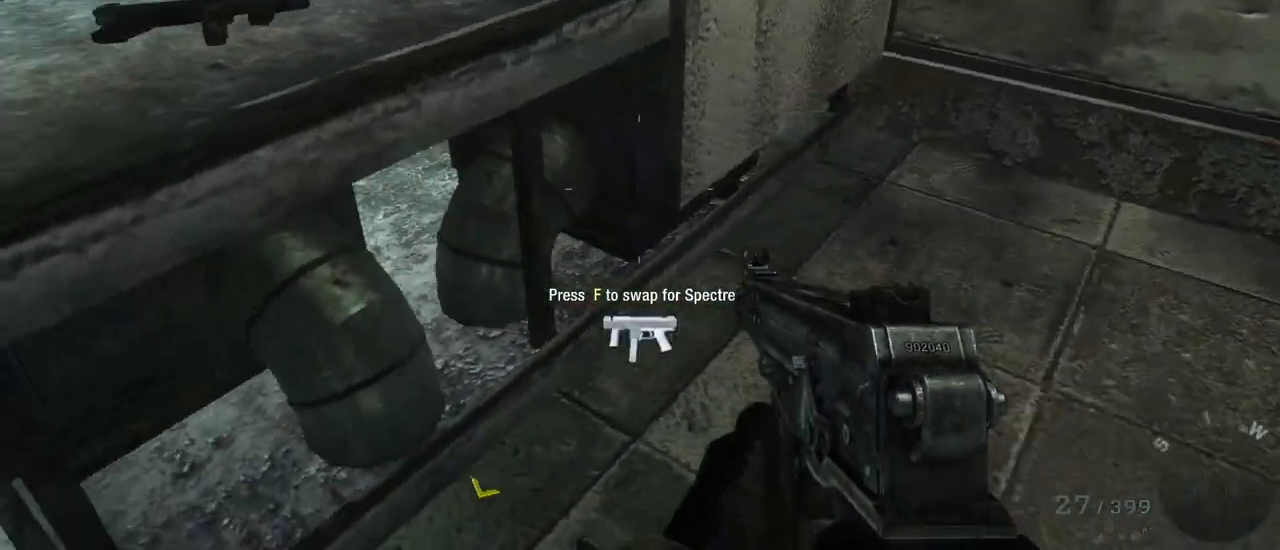
{"keys": ["w"], "mouse": [], "events": []}
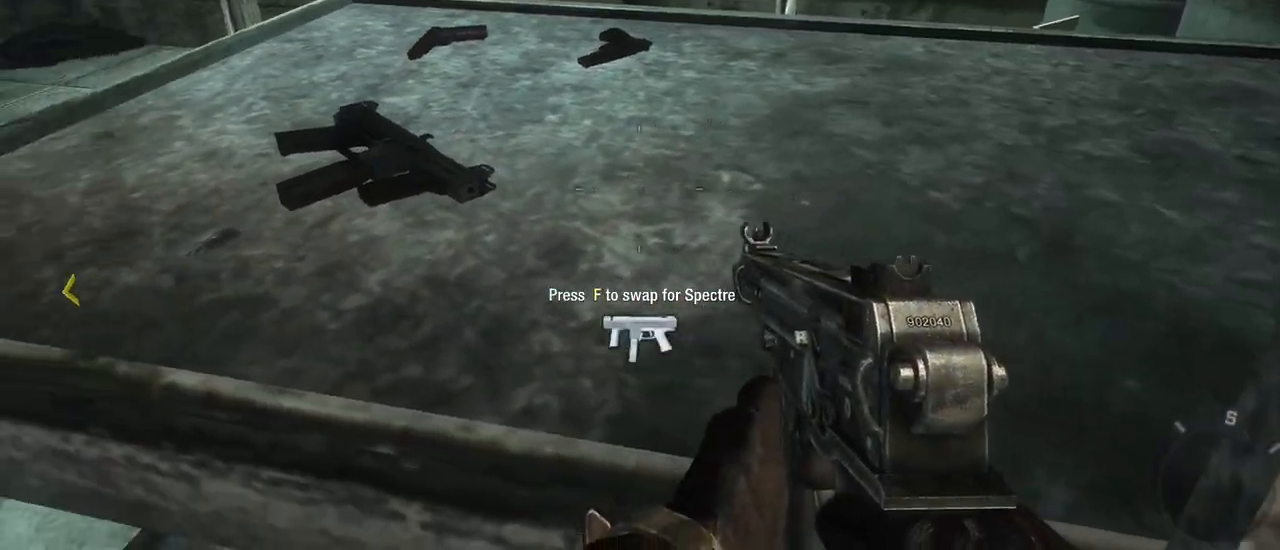
{"keys": [], "mouse": [], "events": [[100, "w", "up"]]}
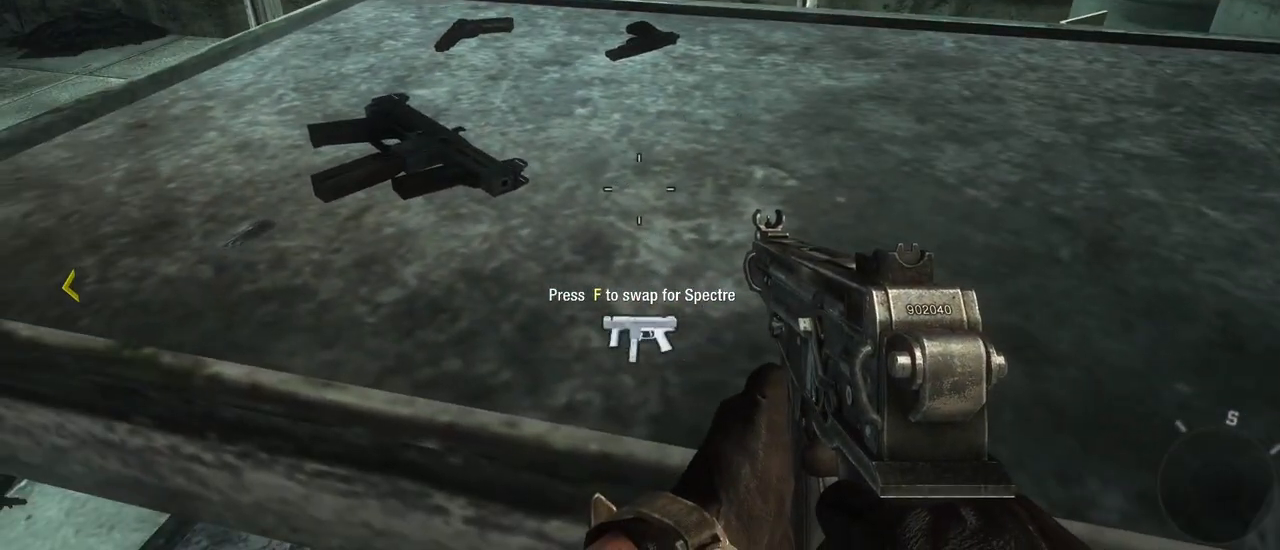
{"keys": ["w"], "mouse": [], "events": [[400, "w", "down"]]}
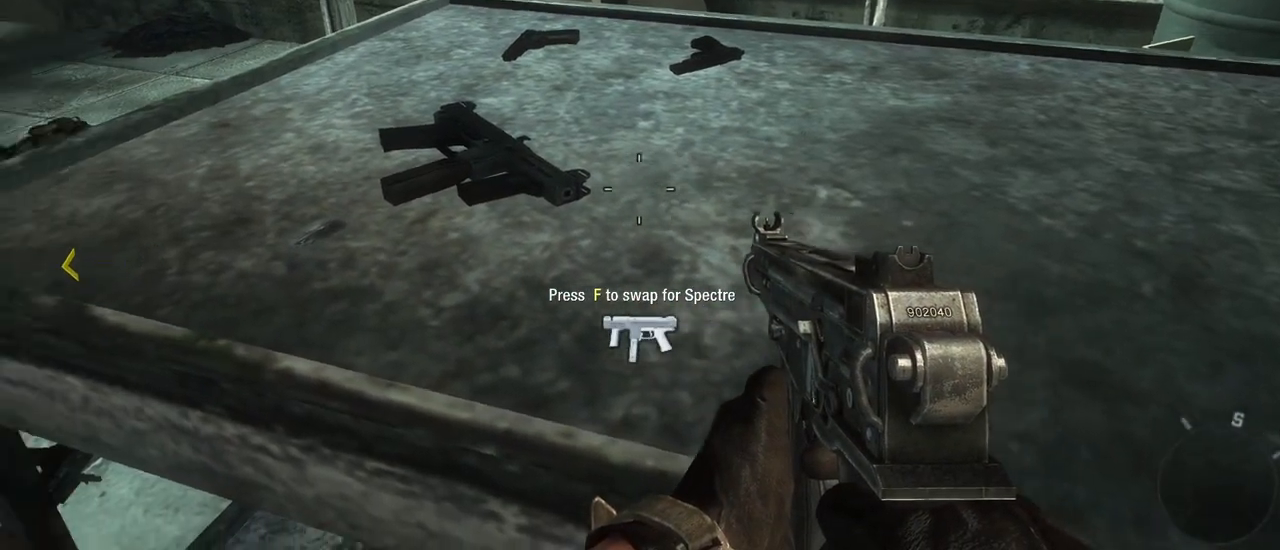
{"keys": [], "mouse": [], "events": [[233, "w", "up"]]}
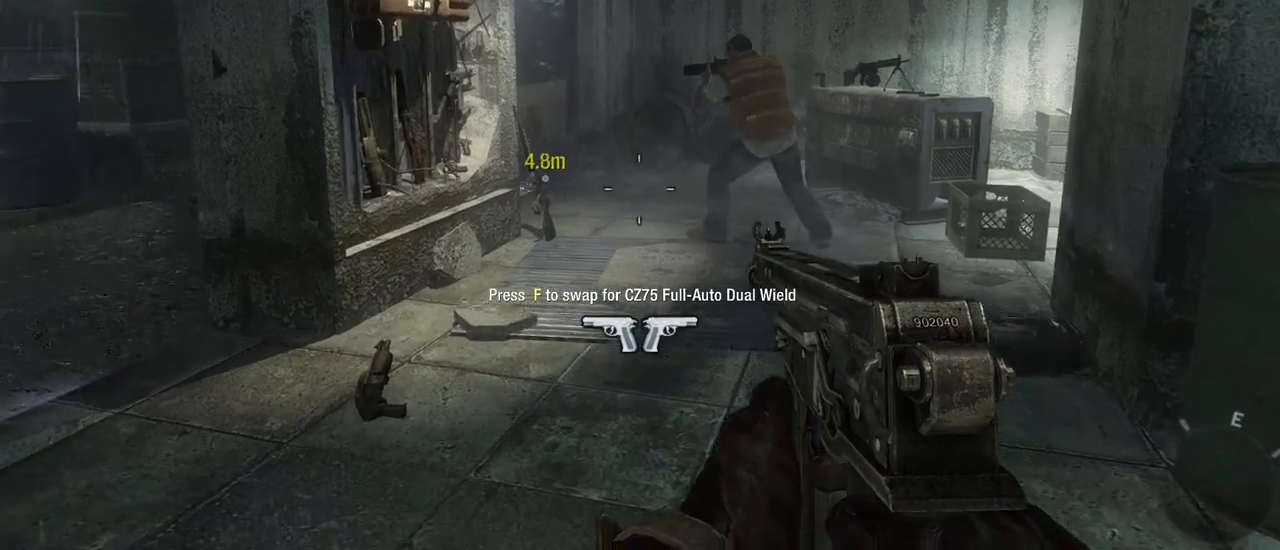
{"keys": [], "mouse": [], "events": [[433, "r", "down"], [483, "r", "up"]]}
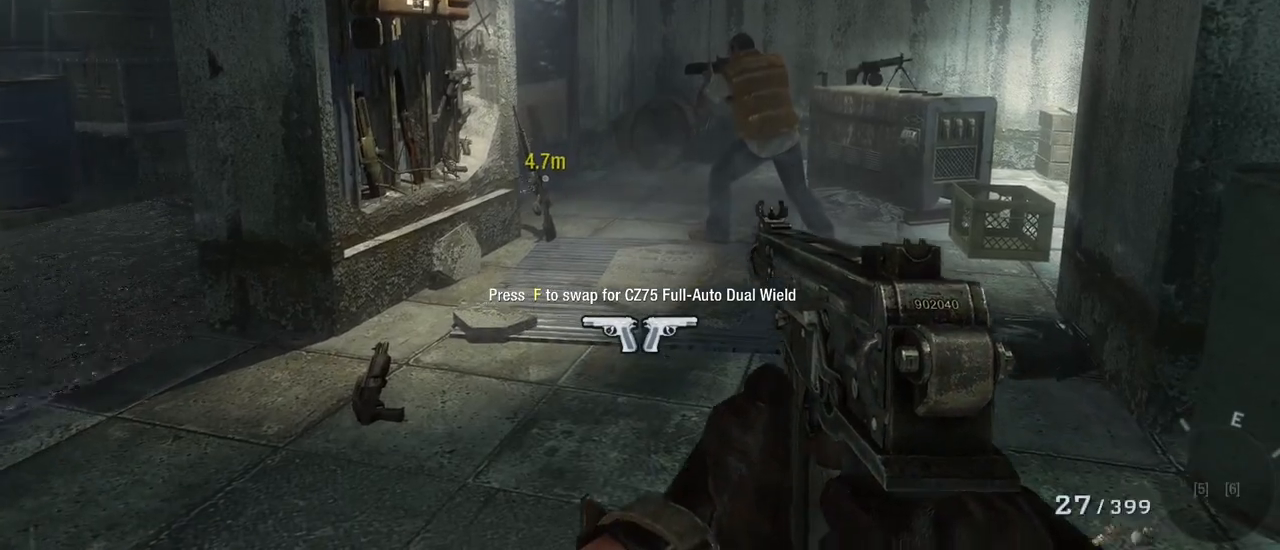
{"keys": ["s"], "mouse": [], "events": [[317, "s", "down"]]}
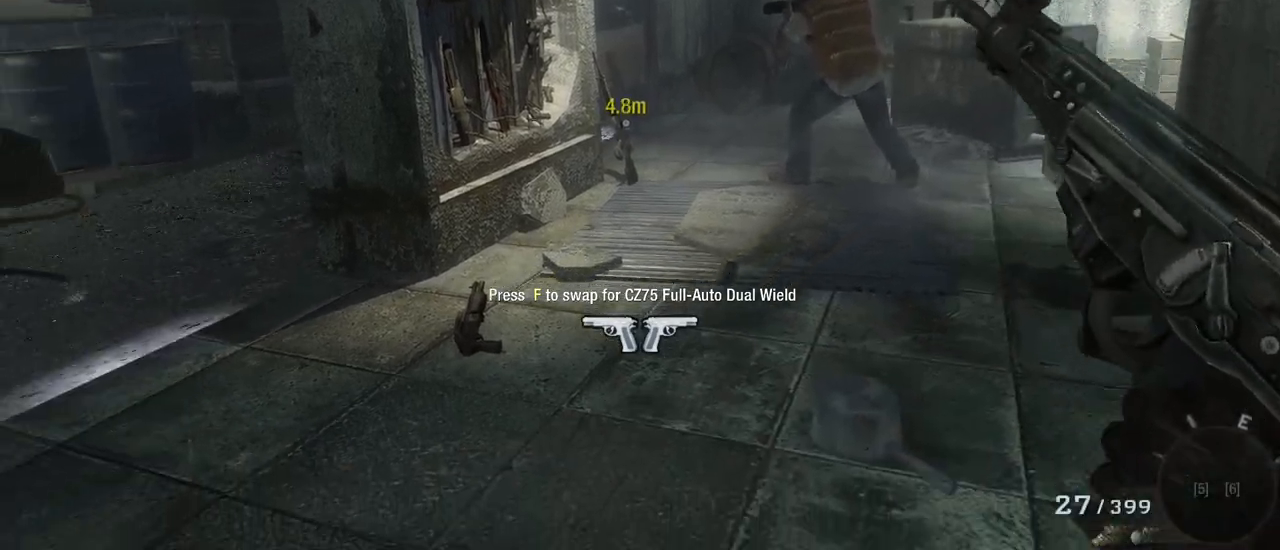
{"keys": [], "mouse": [], "events": [[250, "s", "up"]]}
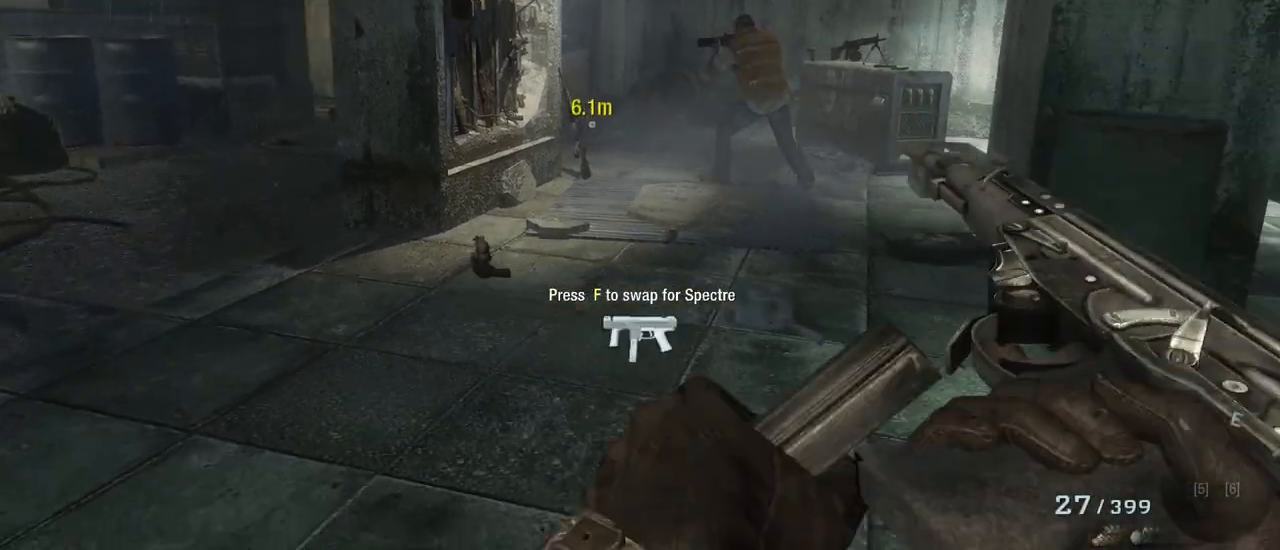
{"keys": [], "mouse": [], "events": [[167, "w", "down"], [450, "w", "up"]]}
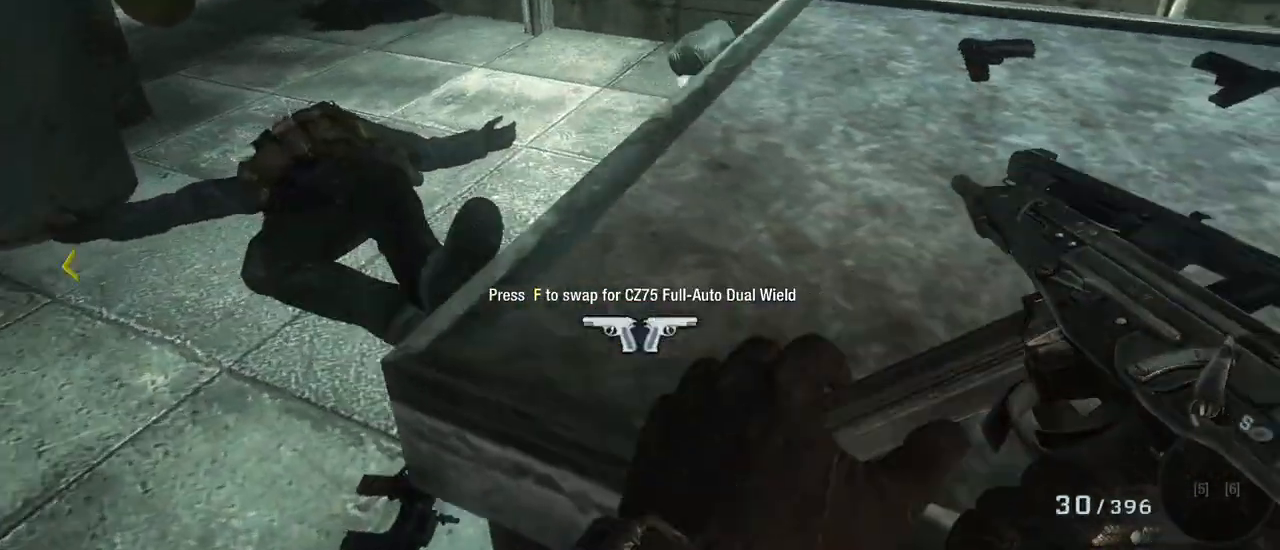
{"keys": [], "mouse": [], "events": [[33, "d", "down"], [417, "d", "up"]]}
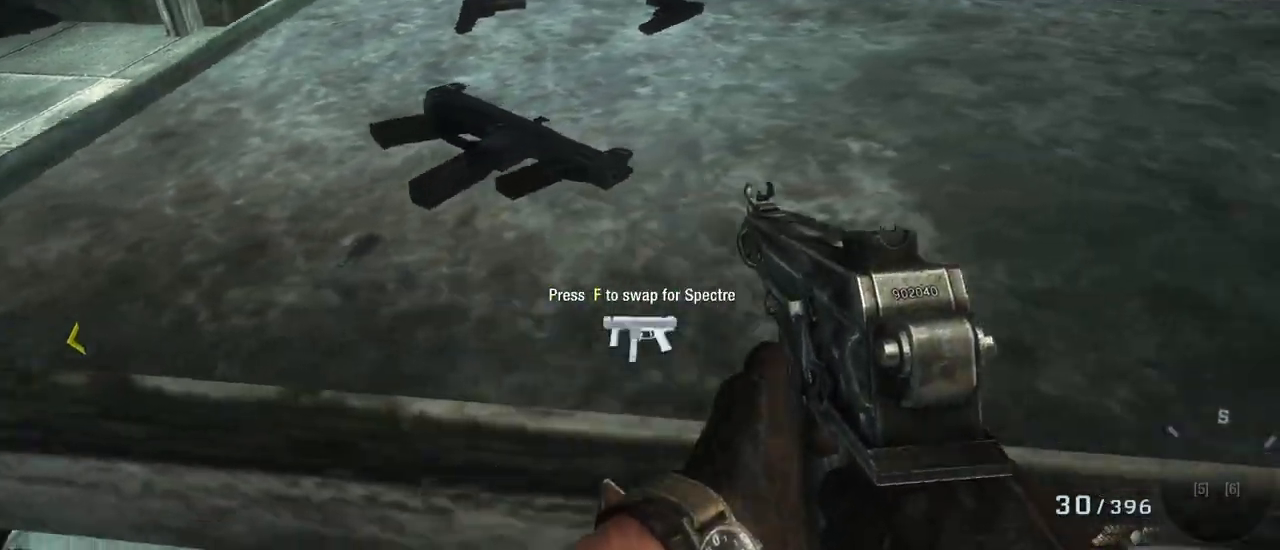
{"keys": ["a", "w"], "mouse": [], "events": [[17, "a", "down"], [250, "w", "down"], [333, "a", "up"], [383, "a", "down"]]}
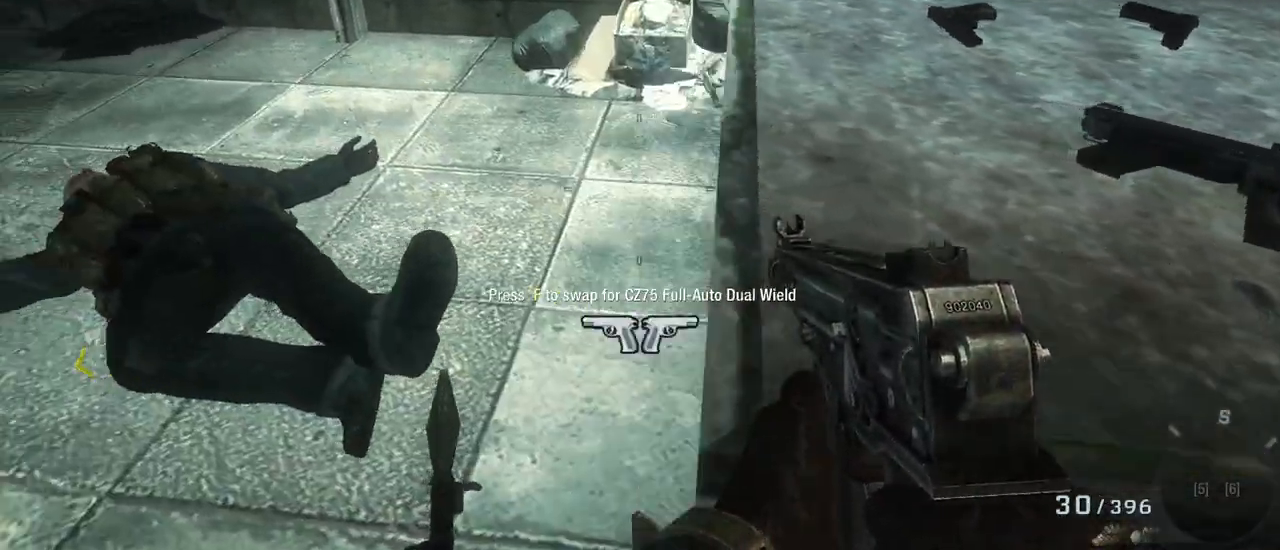
{"keys": ["d", "w"], "mouse": [], "events": [[117, "a", "up"], [350, "d", "down"]]}
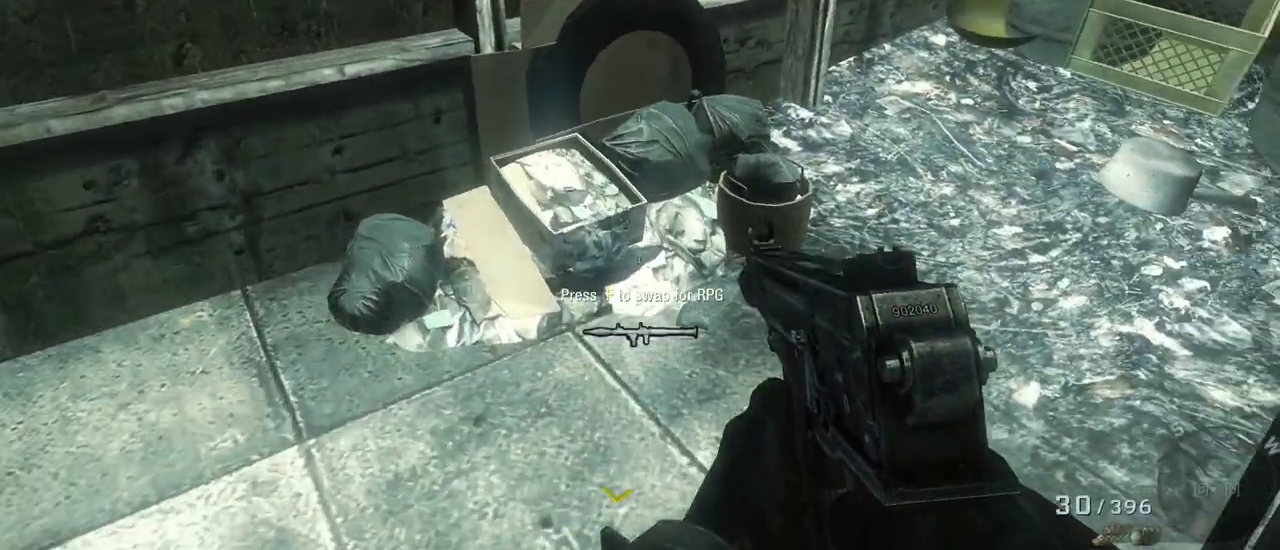
{"keys": ["a", "w"], "mouse": [], "events": [[83, "d", "up"], [183, "a", "down"], [233, "w", "up"], [467, "w", "down"]]}
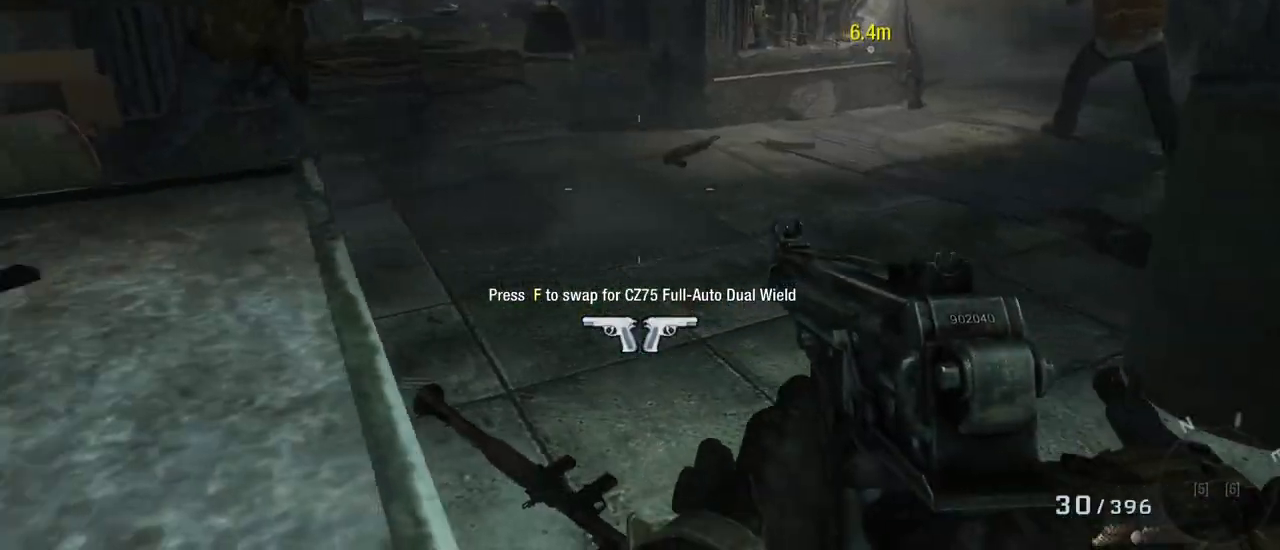
{"keys": ["w"], "mouse": [], "events": [[17, "a", "up"], [283, "d", "down"], [483, "d", "up"]]}
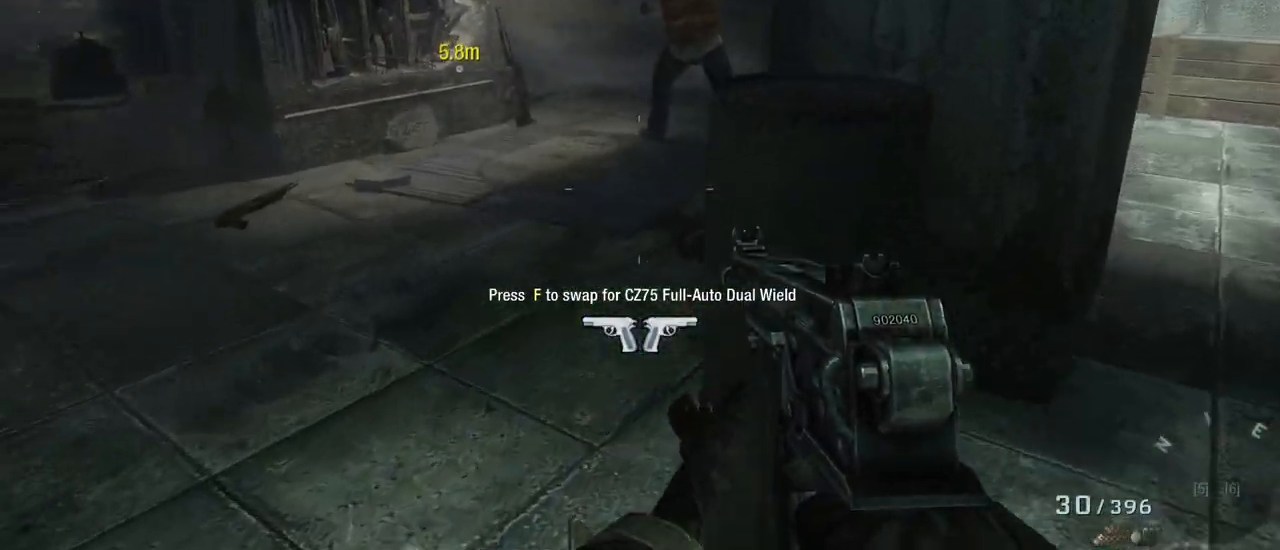
{"keys": ["w"], "mouse": [], "events": []}
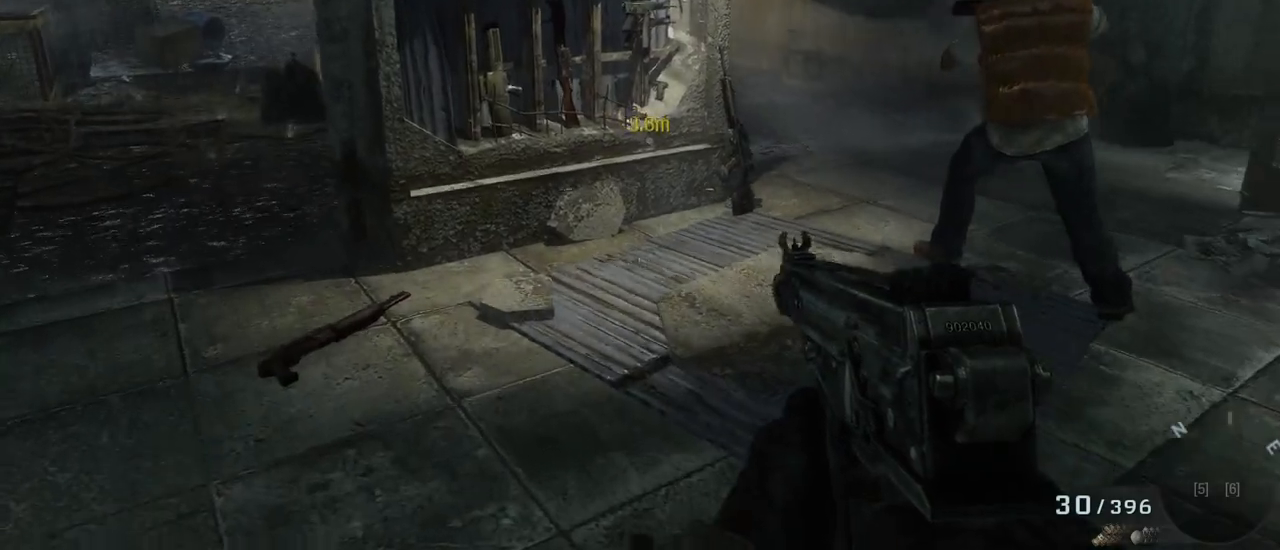
{"keys": ["d", "w"], "mouse": [], "events": [[417, "d", "down"]]}
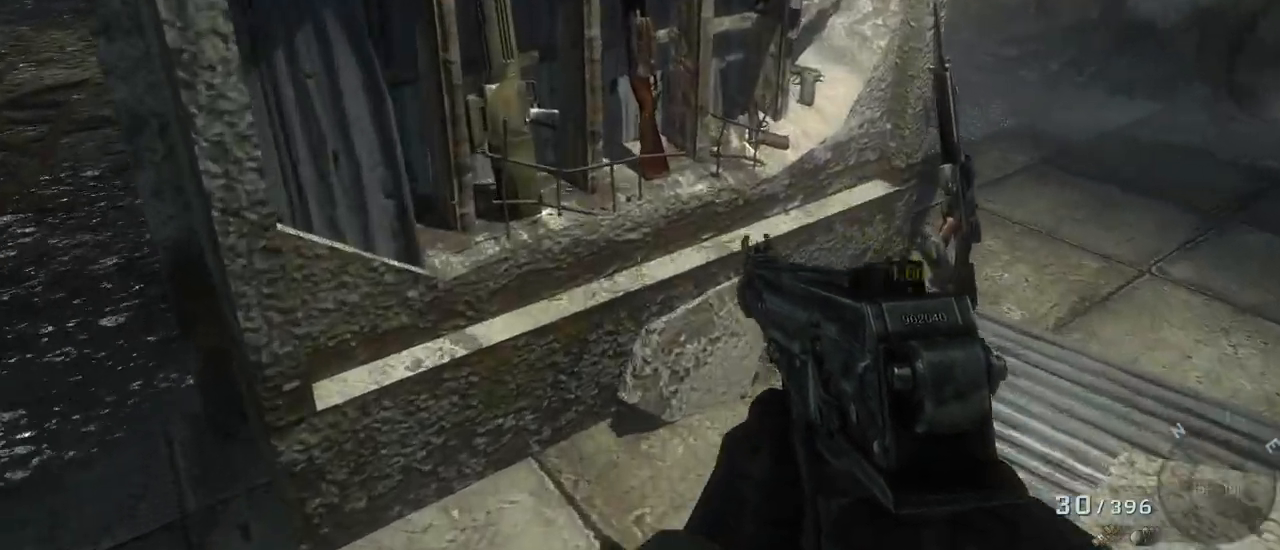
{"keys": [], "mouse": [], "events": [[50, "d", "up"], [283, "w", "up"]]}
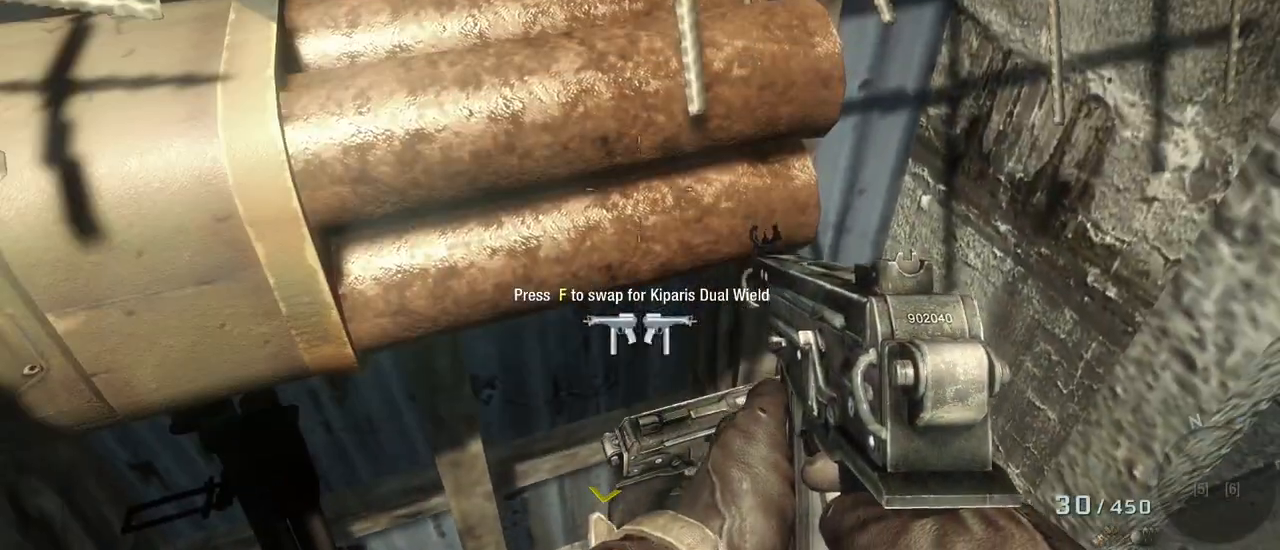
{"keys": ["s"], "mouse": [], "events": [[217, "s", "down"]]}
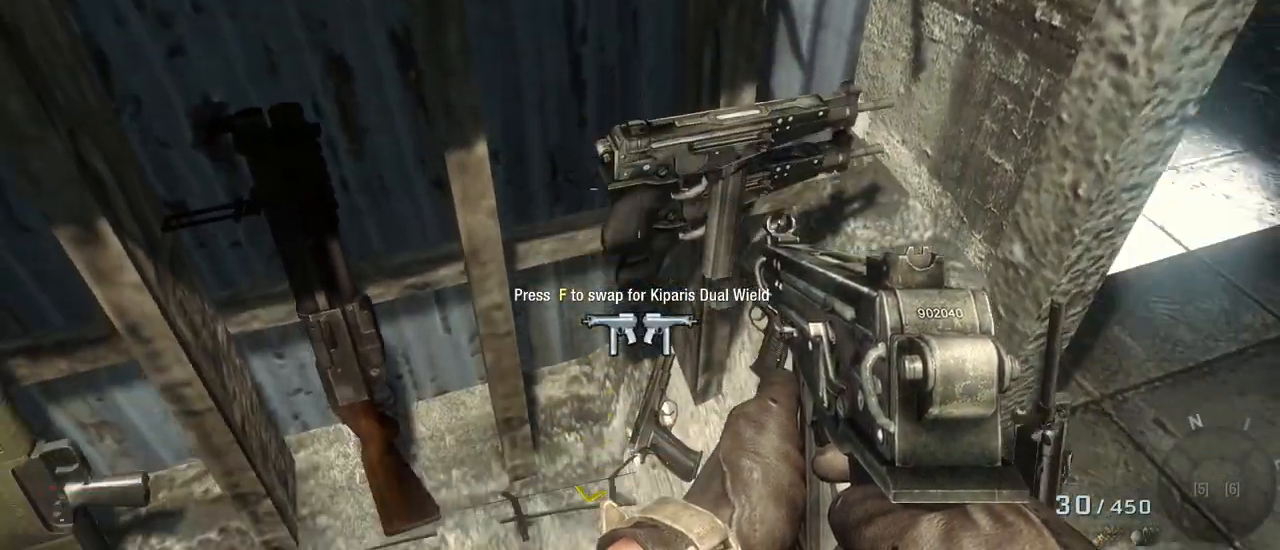
{"keys": [], "mouse": [], "events": [[33, "d", "down"], [83, "s", "up"], [183, "d", "up"]]}
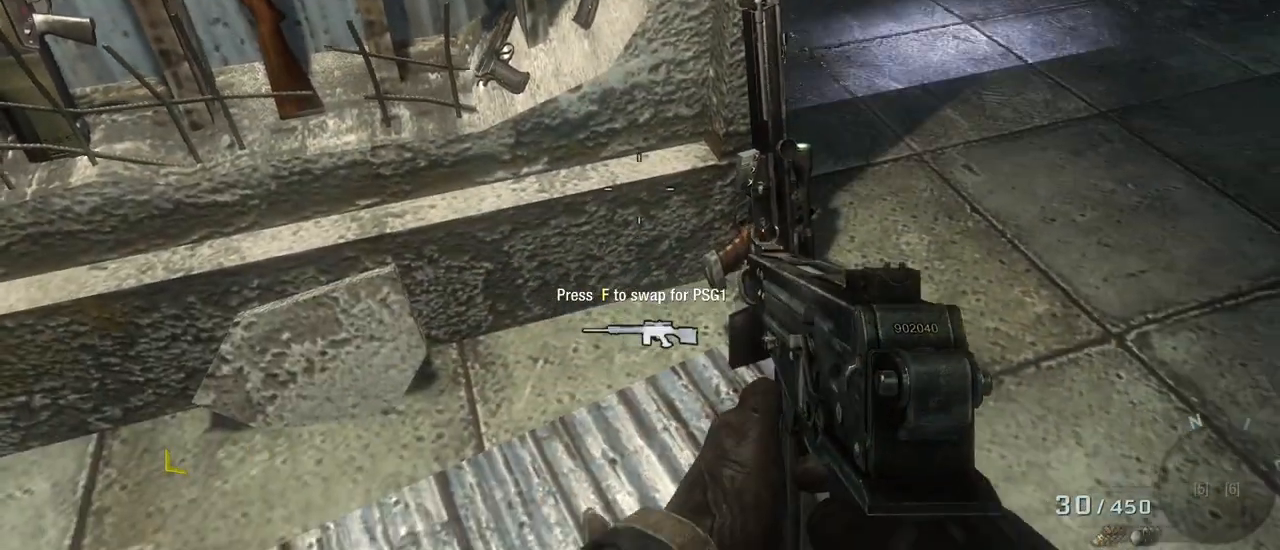
{"keys": [], "mouse": [], "events": []}
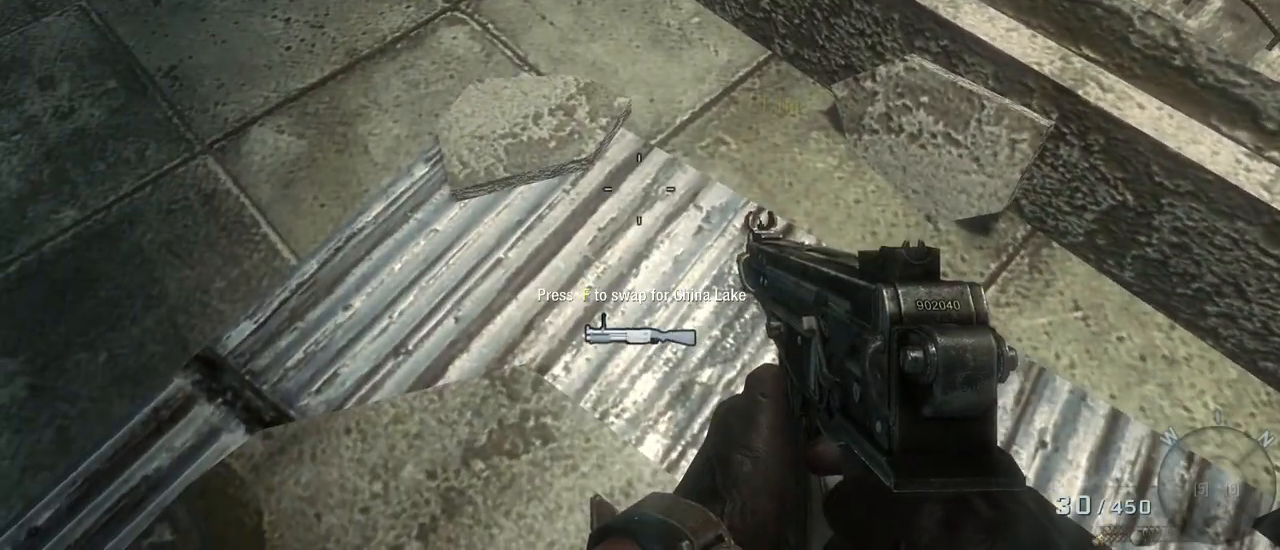
{"keys": [], "mouse": [], "events": [[167, "a", "down"], [250, "a", "up"]]}
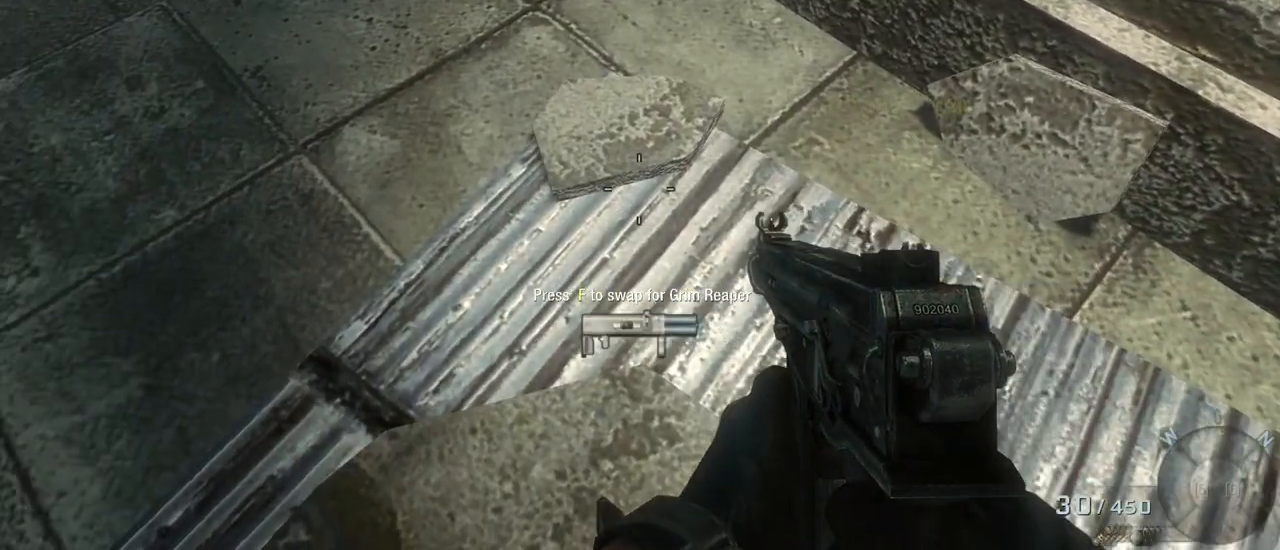
{"keys": [], "mouse": [], "events": [[83, "a", "down"], [267, "w", "down"], [317, "w", "up"], [417, "a", "up"]]}
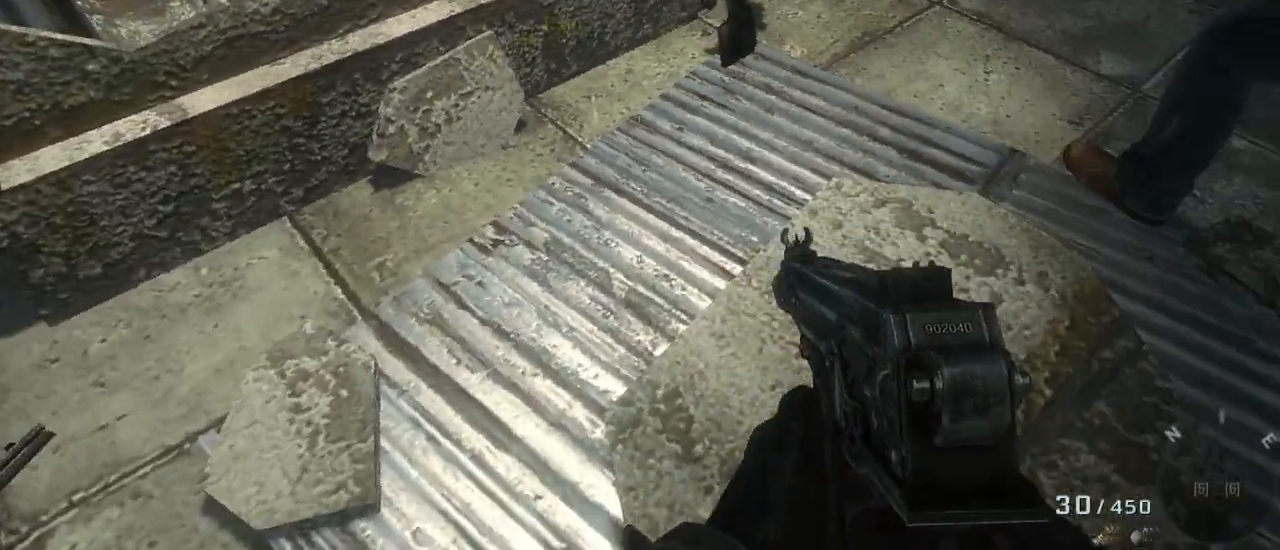
{"keys": [], "mouse": [], "events": []}